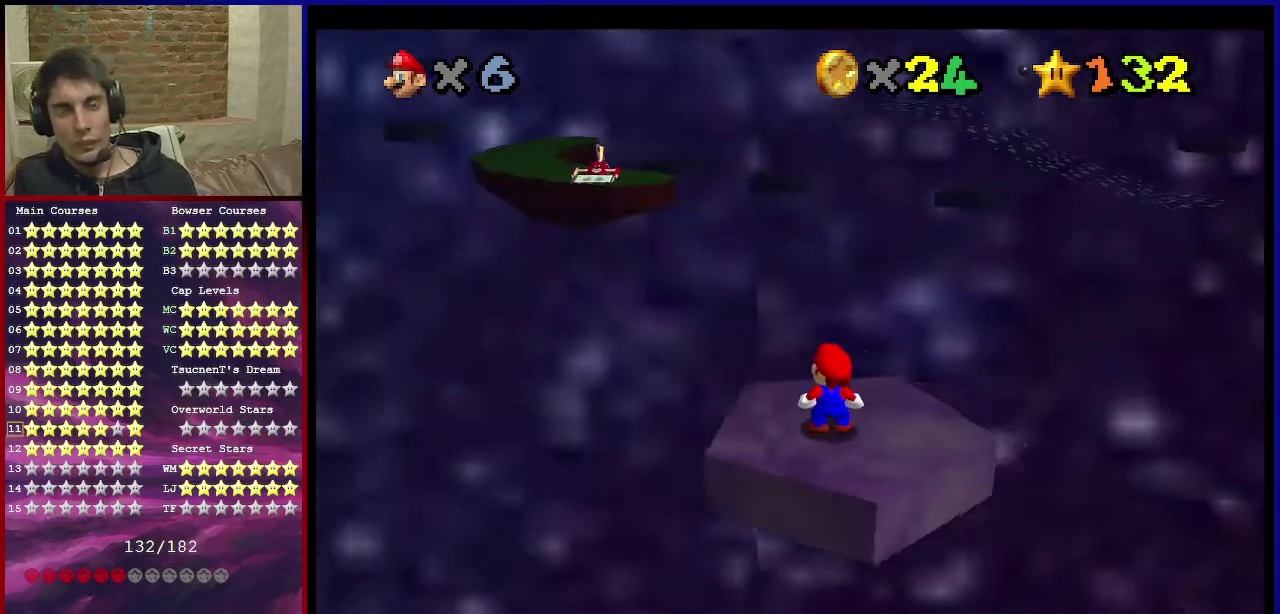
Gameplay with a controller (Nintendo layout); each line is a JSON object with the inputs held at the frame after it (dt_ms = milliseconds from this image to that frame). "events" lists button and stick changes between this image and that frame as [ms after this image, input, new state], when the widget could be followed in between. Not read: L3 R3.
{"dt_ms": 601, "buttons": [], "left_stick": "center", "events": [[33, "C_RIGHT", "down"], [167, "C_RIGHT", "up"], [234, "C_RIGHT", "down"], [334, "C_RIGHT", "up"], [434, "C_RIGHT", "down"], [601, "C_RIGHT", "up"]]}
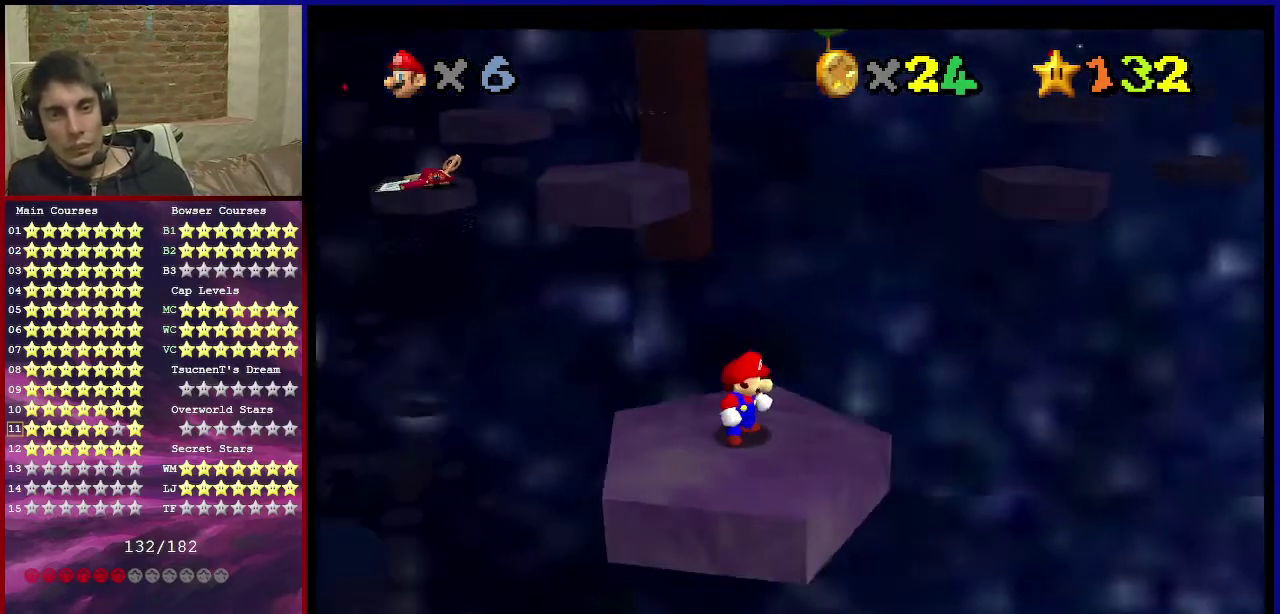
{"dt_ms": 300, "buttons": [], "left_stick": "center", "events": []}
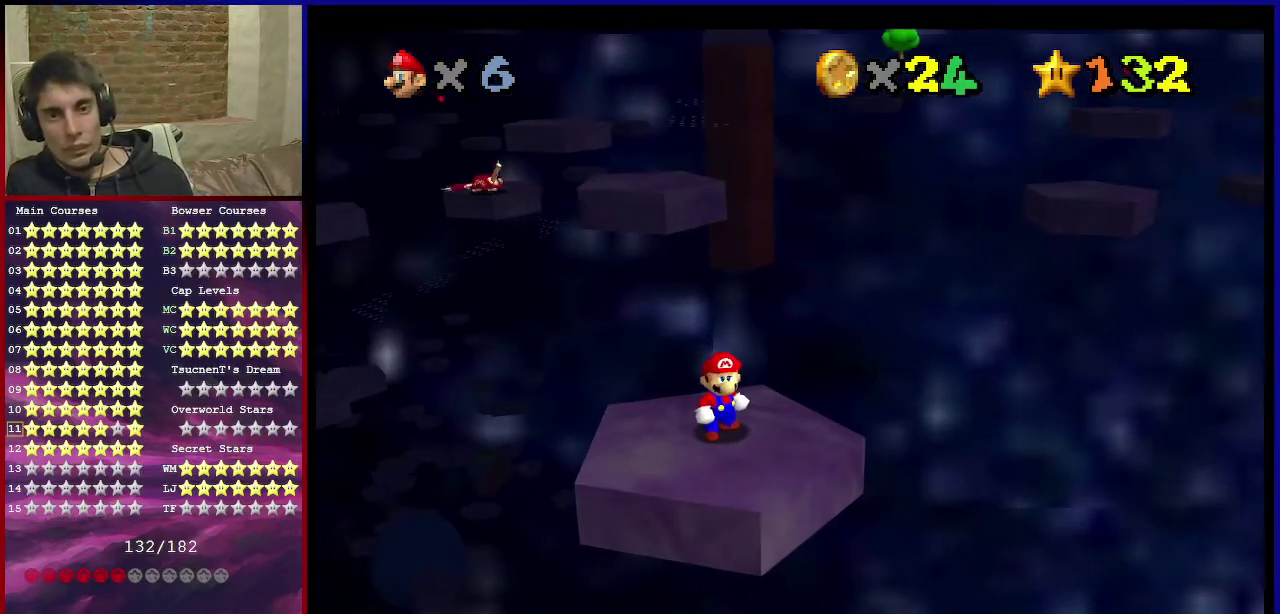
{"dt_ms": 600, "buttons": [], "left_stick": "center", "events": [[167, "A", "down"], [233, "A", "up"], [333, "left_stick", "down"], [467, "left_stick", "down-right"], [567, "left_stick", "center"]]}
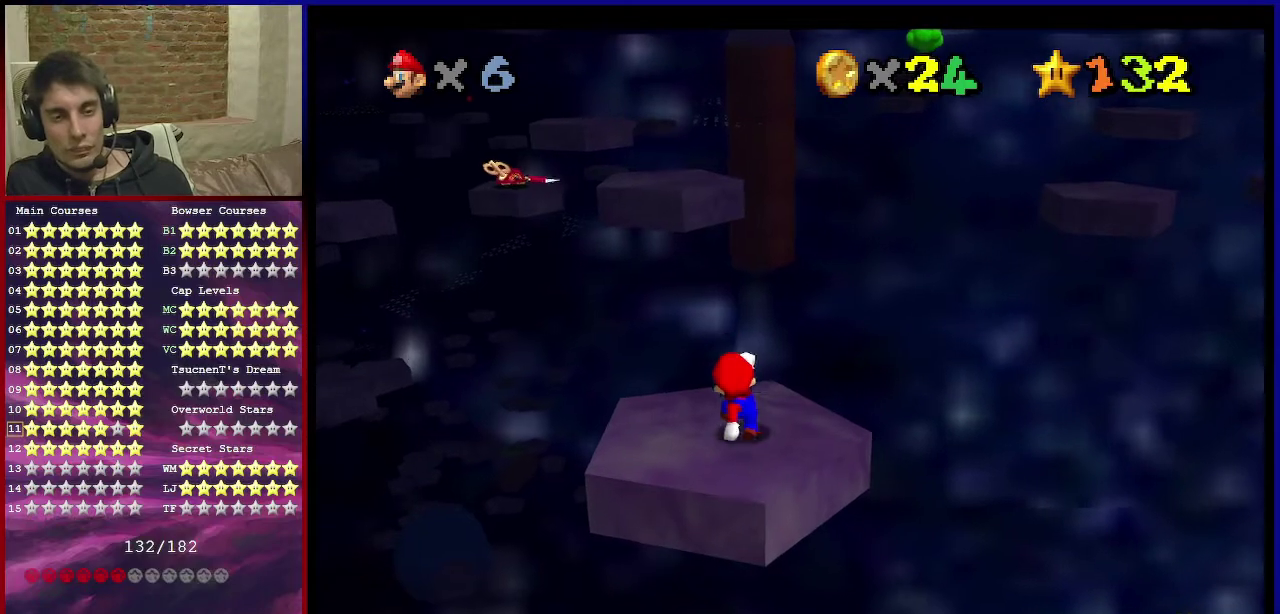
{"dt_ms": 401, "buttons": [], "left_stick": "center", "events": []}
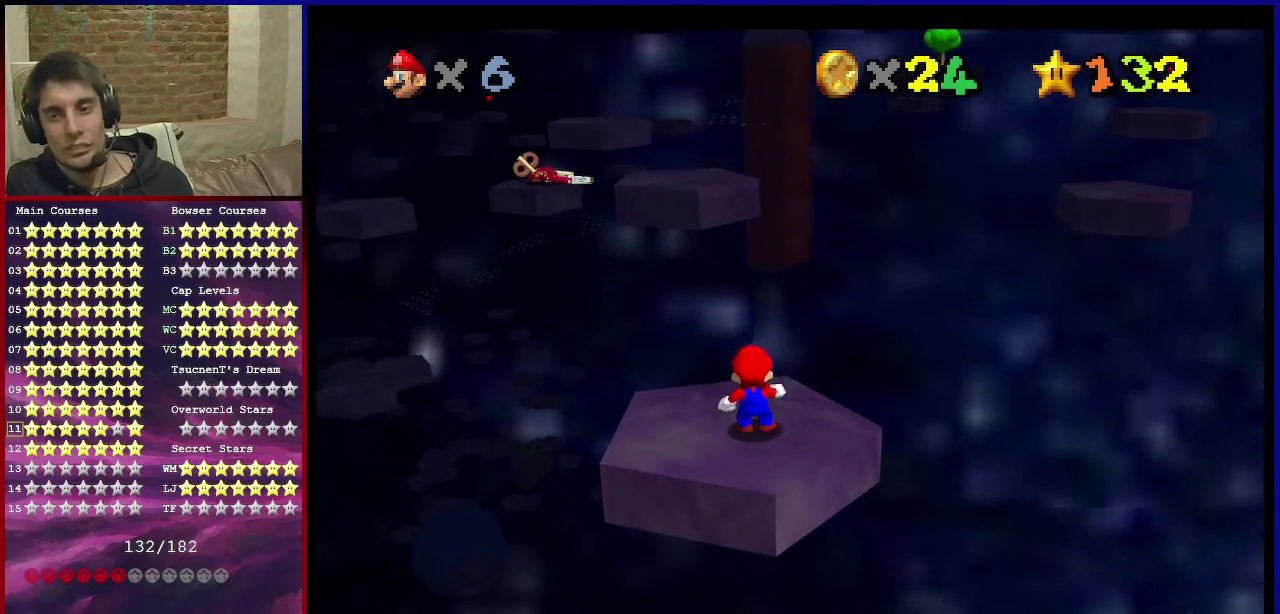
{"dt_ms": 500, "buttons": [], "left_stick": "center", "events": [[200, "A", "down"], [300, "A", "up"]]}
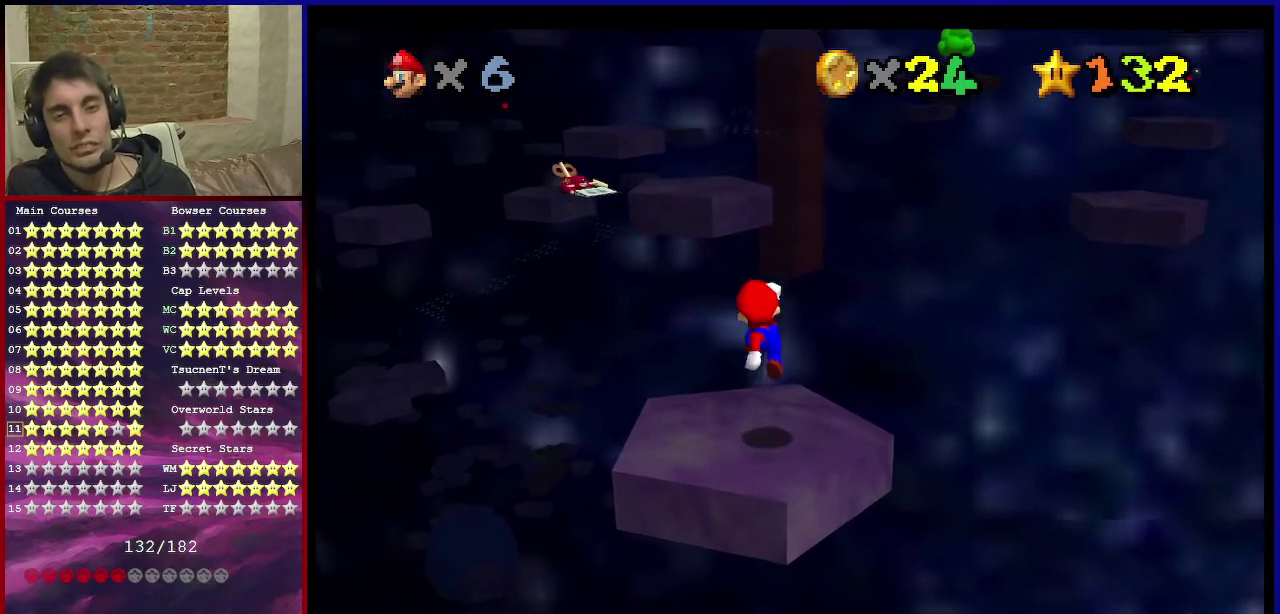
{"dt_ms": 501, "buttons": [], "left_stick": "center", "events": [[334, "C_DOWN", "down"], [334, "C_LEFT", "down"], [467, "C_DOWN", "up"], [467, "C_LEFT", "up"]]}
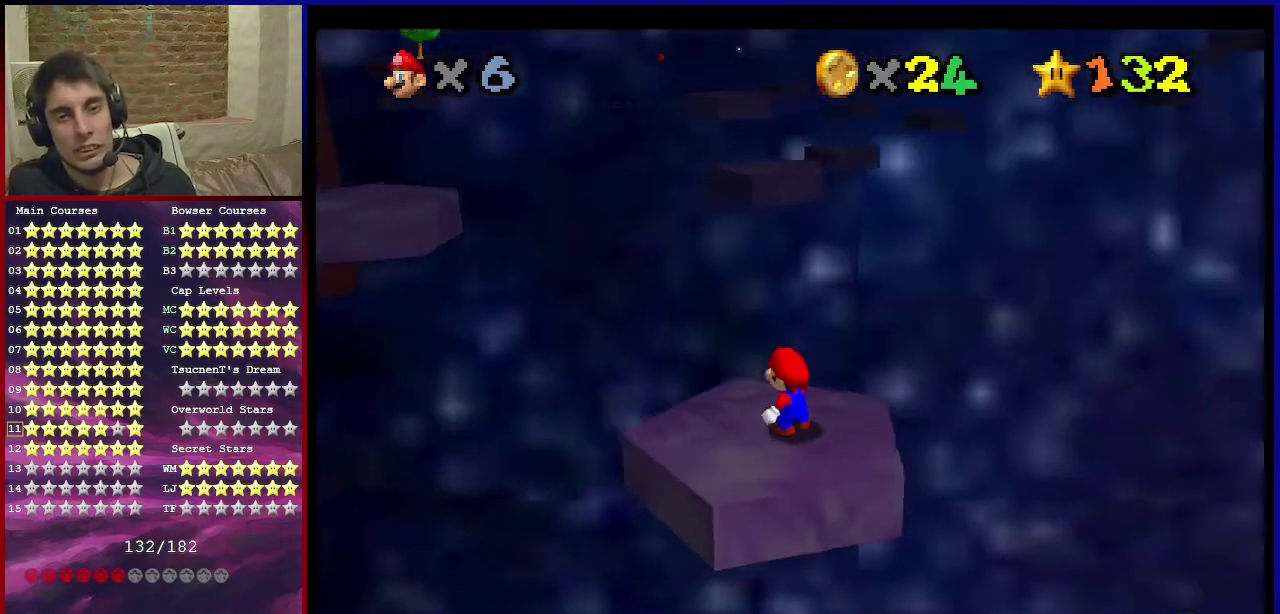
{"dt_ms": 400, "buttons": [], "left_stick": "center", "events": [[200, "C_UP", "down"], [333, "C_UP", "up"]]}
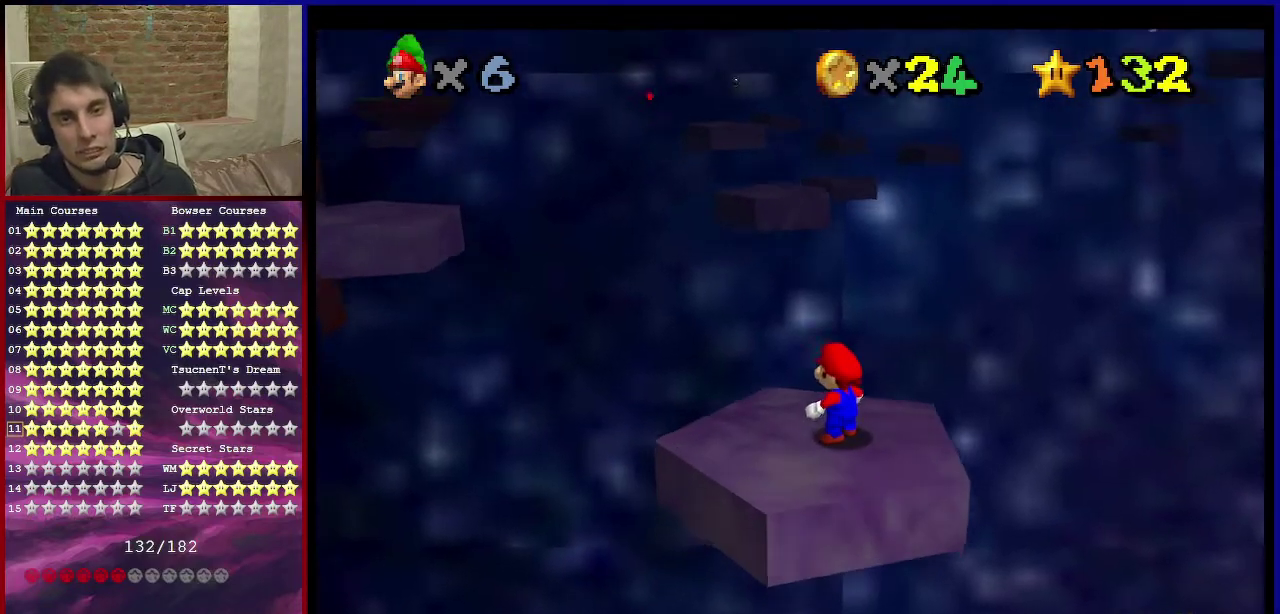
{"dt_ms": 601, "buttons": [], "left_stick": "center", "events": [[467, "C_LEFT", "down"], [601, "C_LEFT", "up"]]}
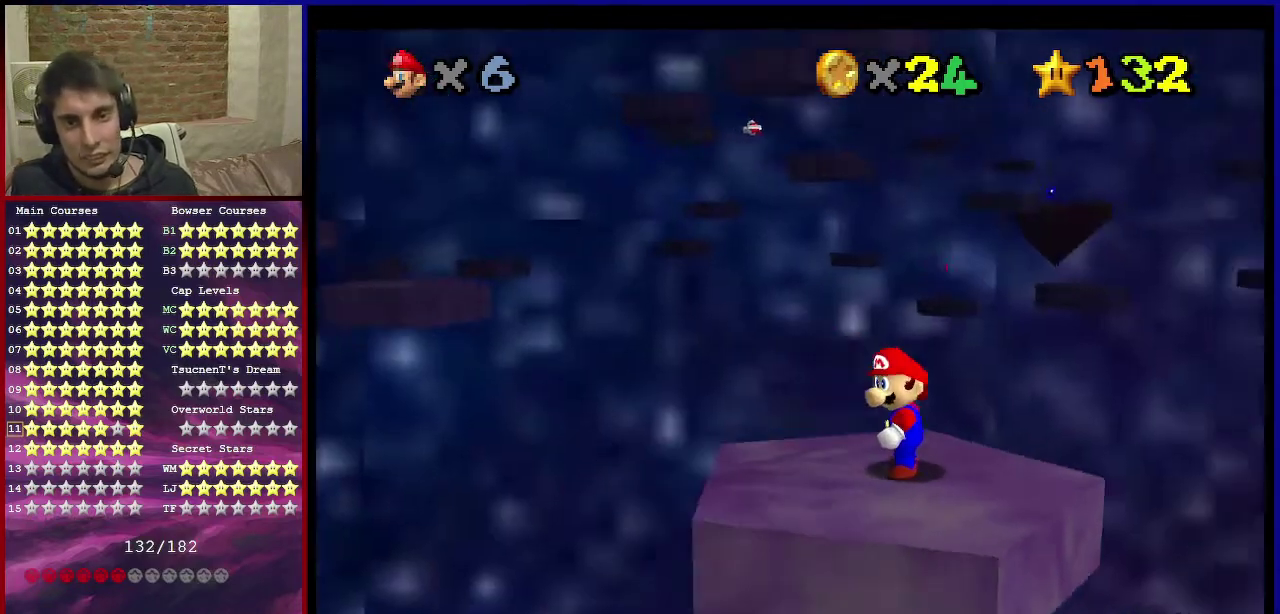
{"dt_ms": 500, "buttons": [], "left_stick": "center", "events": [[167, "C_LEFT", "down"], [300, "C_LEFT", "up"]]}
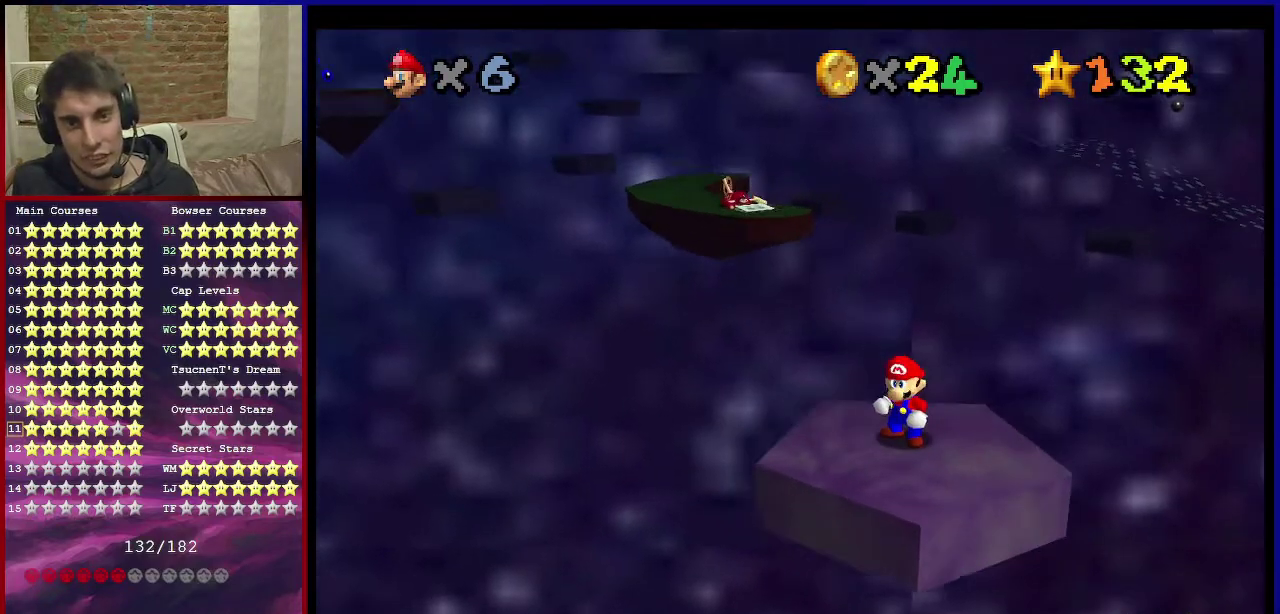
{"dt_ms": 501, "buttons": [], "left_stick": "center", "events": [[334, "C_DOWN", "down"], [334, "C_RIGHT", "down"], [467, "C_DOWN", "up"], [467, "C_RIGHT", "up"]]}
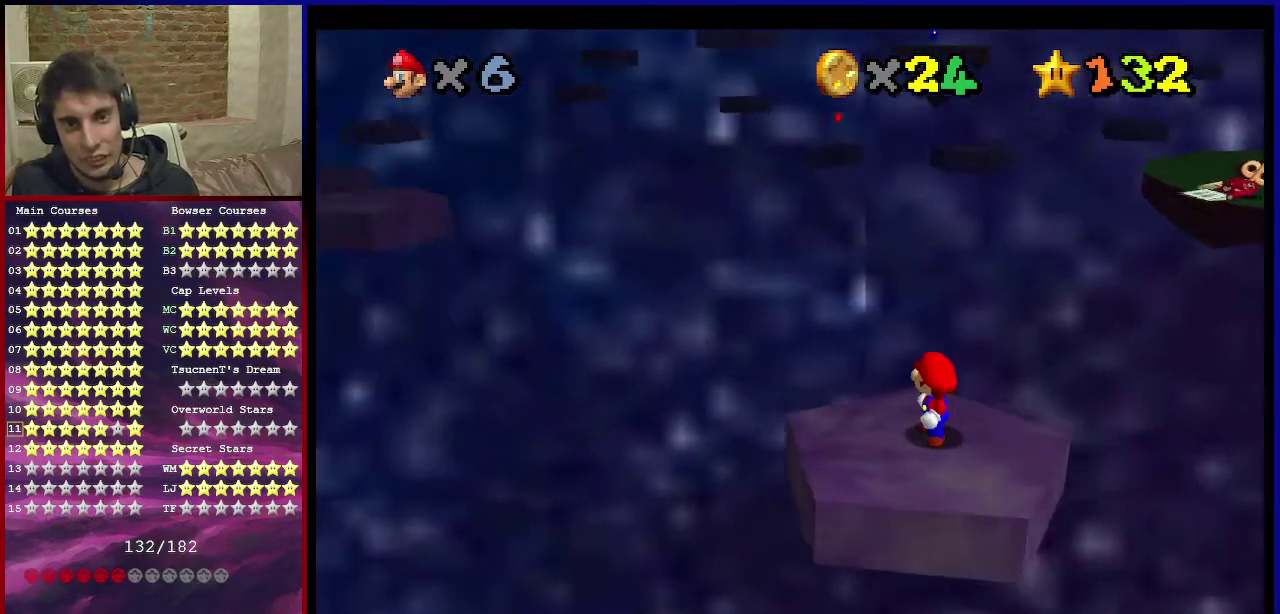
{"dt_ms": 701, "buttons": ["C_RIGHT"], "left_stick": "center", "events": [[634, "C_RIGHT", "down"]]}
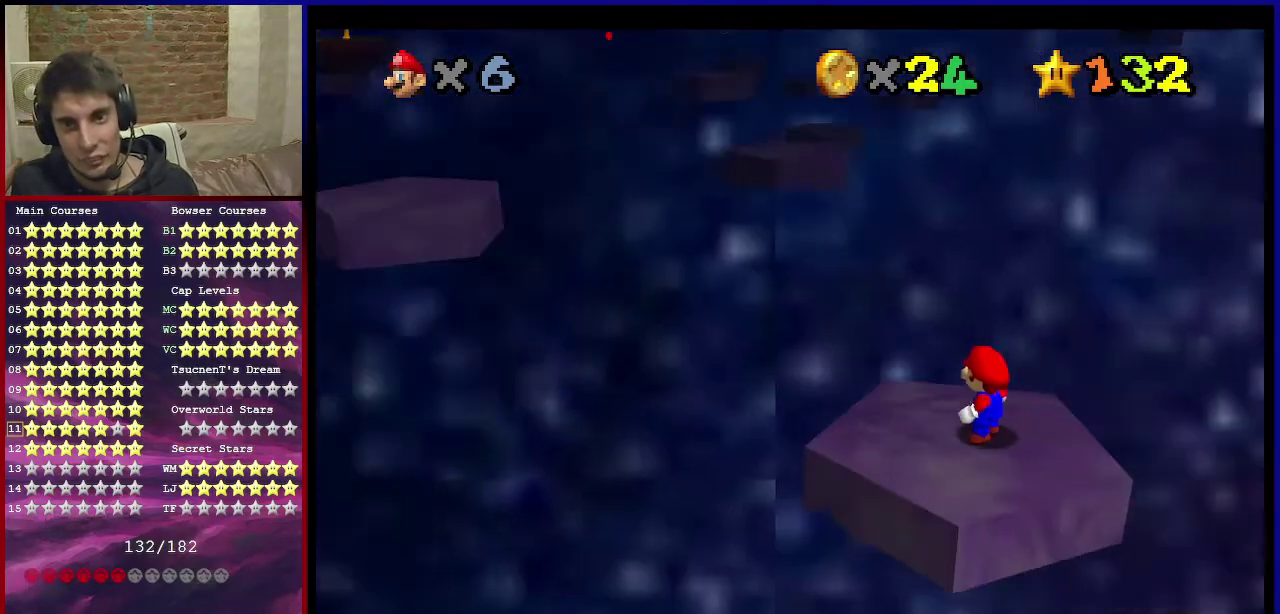
{"dt_ms": 300, "buttons": [], "left_stick": "center", "events": [[66, "C_RIGHT", "up"]]}
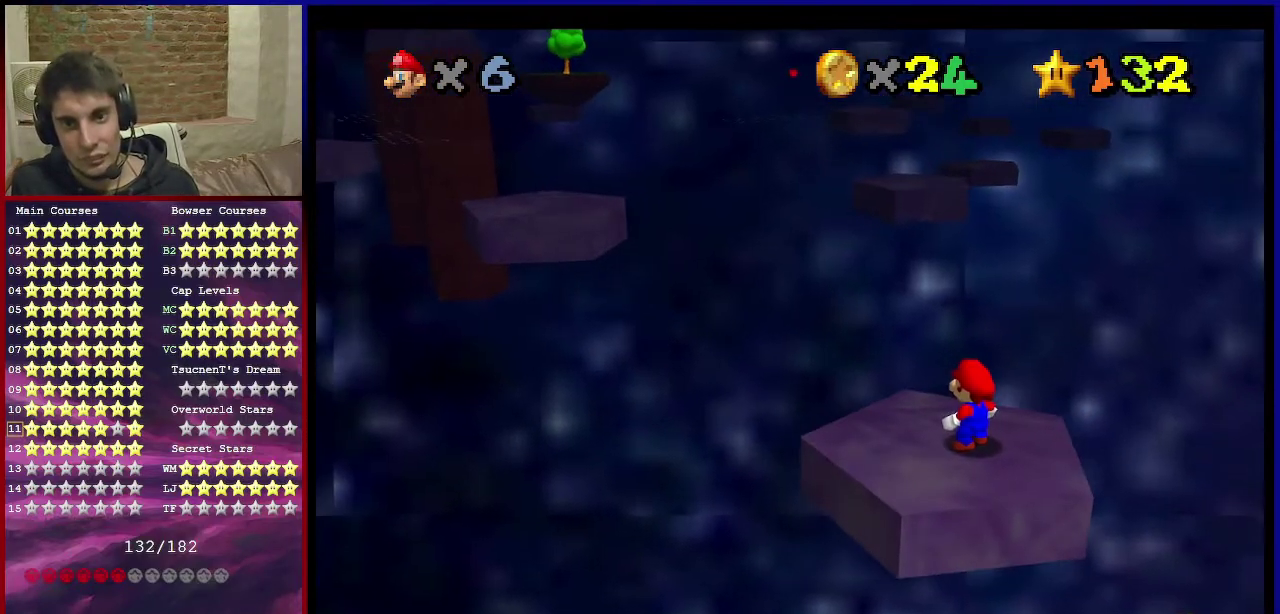
{"dt_ms": 500, "buttons": [], "left_stick": "center", "events": [[300, "C_LEFT", "down"], [400, "C_LEFT", "up"]]}
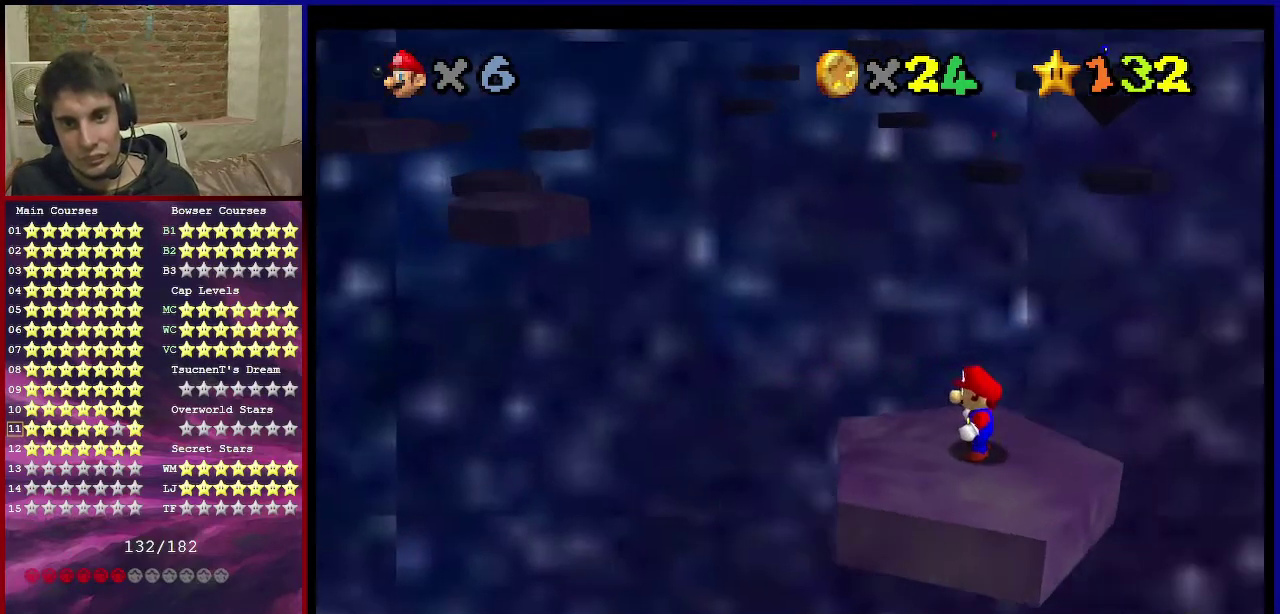
{"dt_ms": 501, "buttons": [], "left_stick": "center", "events": [[334, "C_UP", "down"], [434, "C_UP", "up"]]}
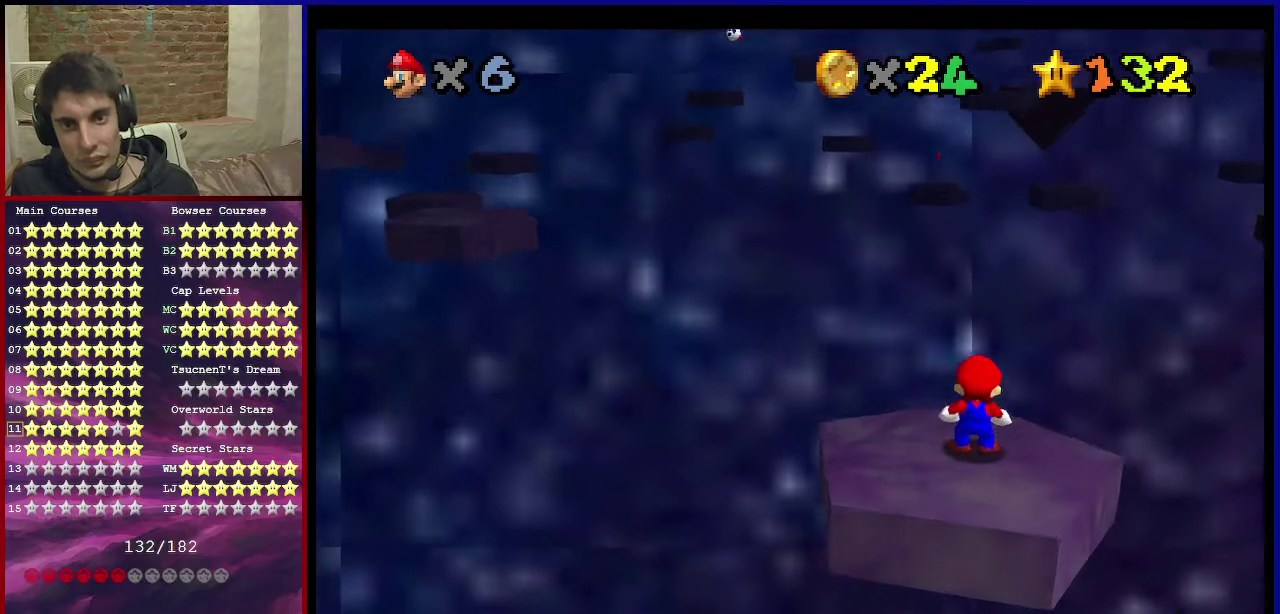
{"dt_ms": 500, "buttons": ["C_LEFT"], "left_stick": "center", "events": [[400, "C_LEFT", "down"]]}
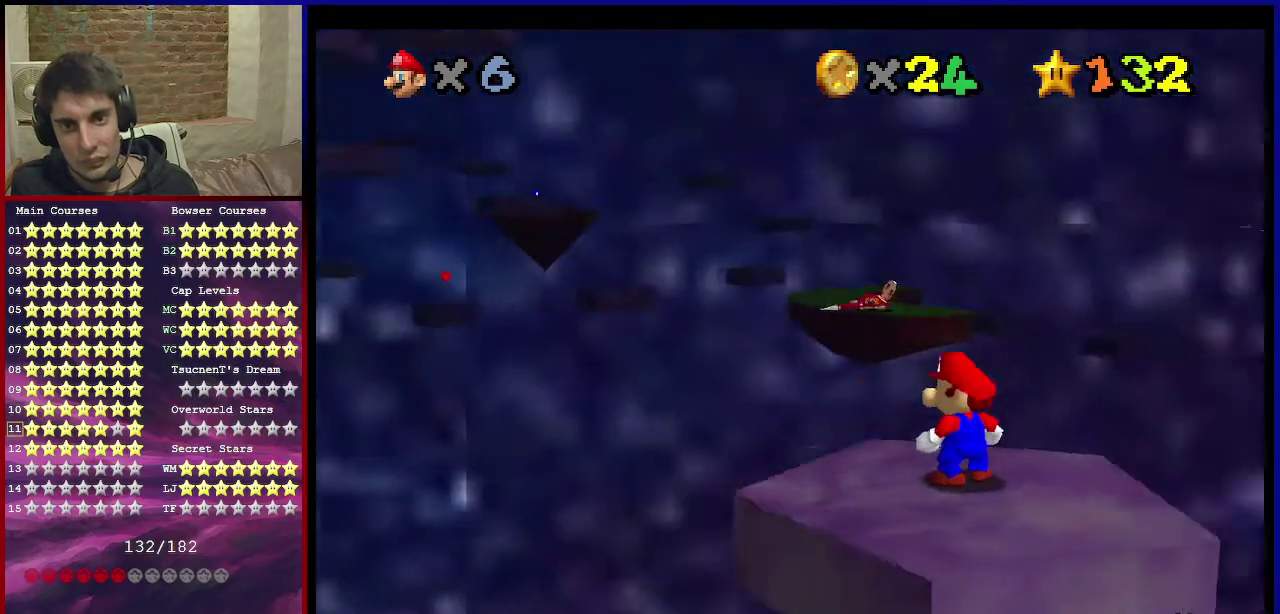
{"dt_ms": 501, "buttons": [], "left_stick": "center", "events": [[34, "C_LEFT", "up"], [100, "C_LEFT", "down"], [201, "C_LEFT", "up"]]}
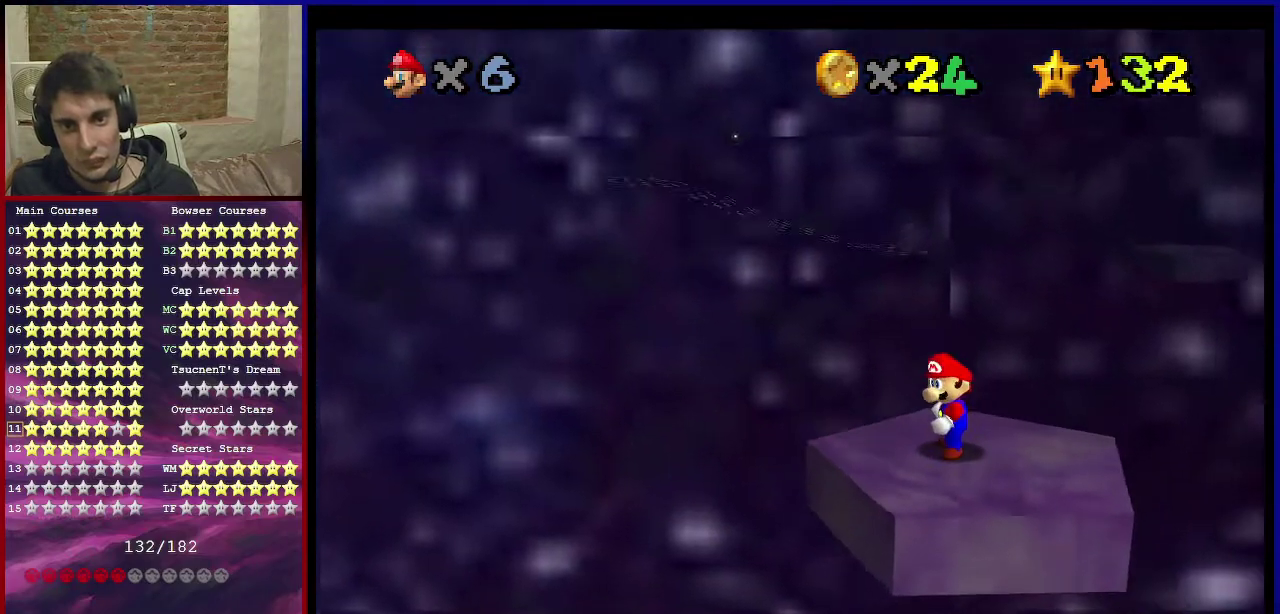
{"dt_ms": 500, "buttons": [], "left_stick": "center", "events": [[233, "C_LEFT", "down"], [334, "C_LEFT", "up"]]}
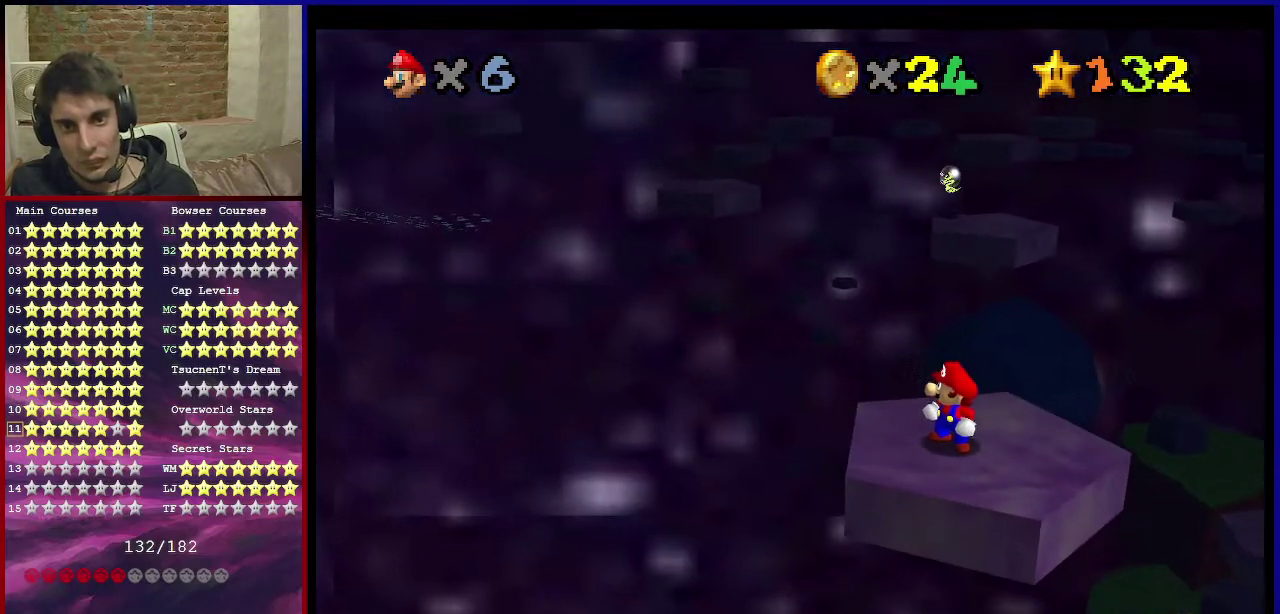
{"dt_ms": 701, "buttons": [], "left_stick": "center", "events": [[568, "C_RIGHT", "down"], [668, "C_RIGHT", "up"]]}
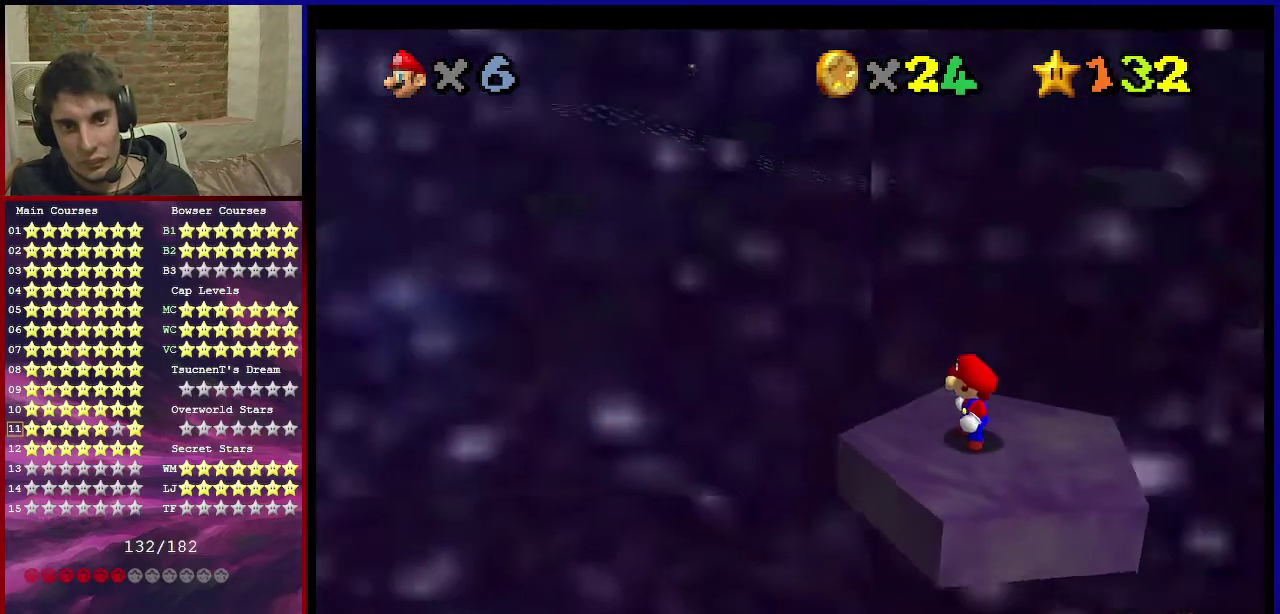
{"dt_ms": 300, "buttons": [], "left_stick": "center", "events": [[67, "C_RIGHT", "down"], [200, "C_RIGHT", "up"]]}
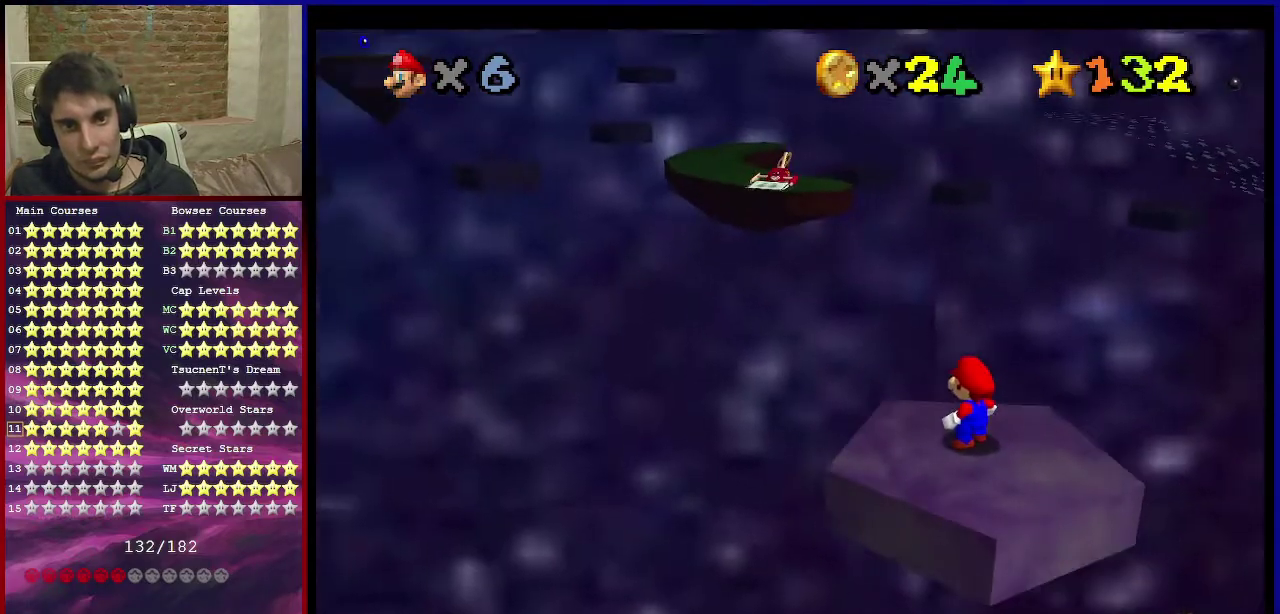
{"dt_ms": 501, "buttons": [], "left_stick": "center", "events": []}
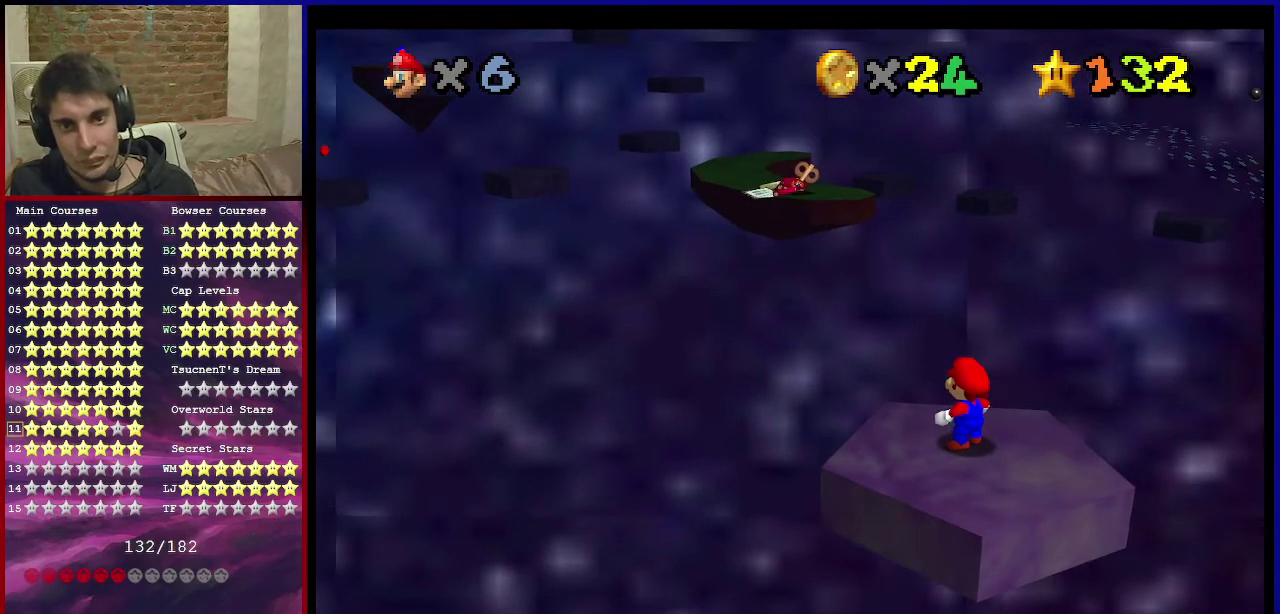
{"dt_ms": 500, "buttons": [], "left_stick": "center", "events": []}